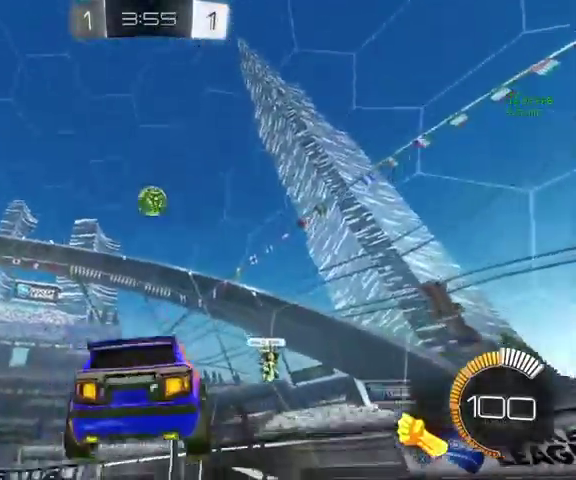
Gameplay with a controller (Xbox layout); each line is a JSON object with the inputs held at the frame after it. "events" lists button and stick changes between this image and that frame as [ms after this image, input, new state], when the widget could be followed in between.
{"buttons": [], "left_stick": "center", "right_stick": "center"}
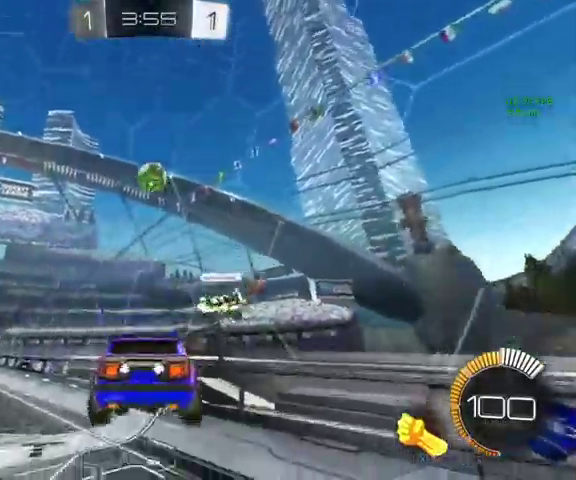
{"buttons": [], "left_stick": "center", "right_stick": "center"}
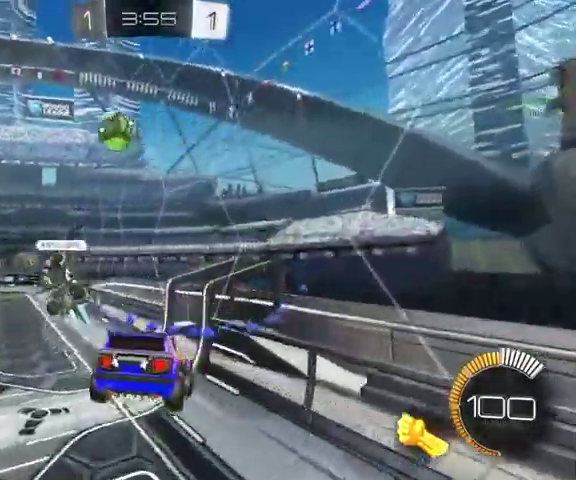
{"buttons": [], "left_stick": "down-left", "right_stick": "center"}
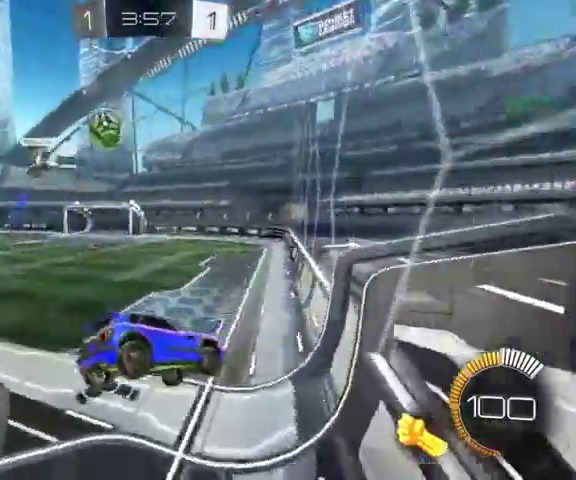
{"buttons": ["B", "L3"], "left_stick": "up-left", "right_stick": "center"}
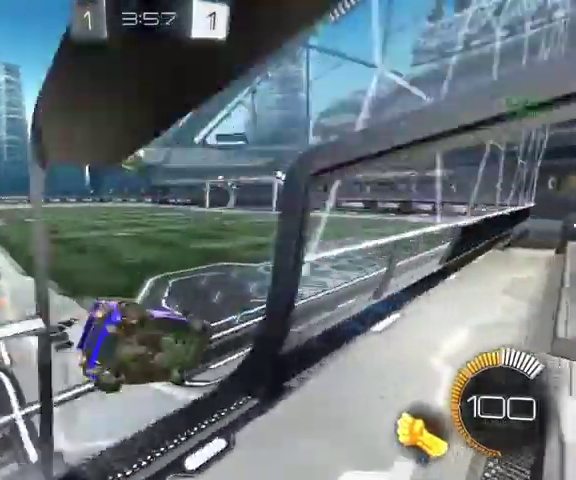
{"buttons": [], "left_stick": "up-left", "right_stick": "center"}
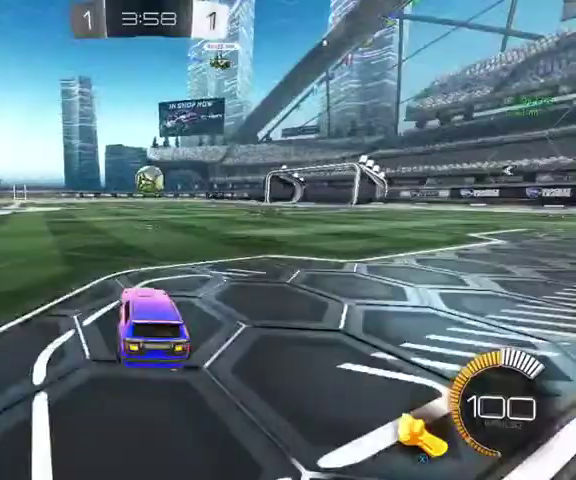
{"buttons": [], "left_stick": "down-right", "right_stick": "center", "events": [[400, "left_stick", "up"], [500, "left_stick", "down-right"]]}
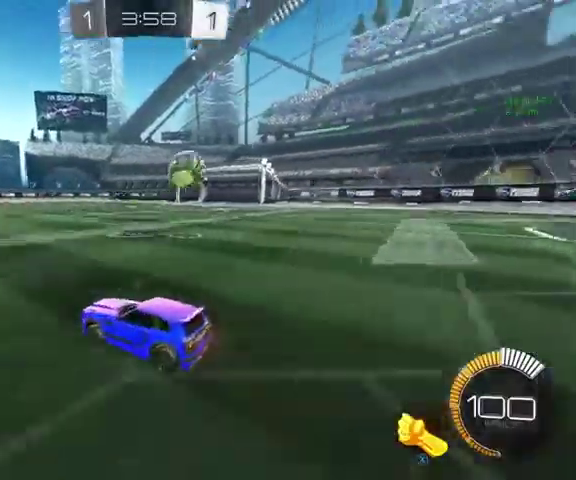
{"buttons": [], "left_stick": "up-right", "right_stick": "center", "events": [[267, "left_stick", "center"], [467, "left_stick", "up-right"]]}
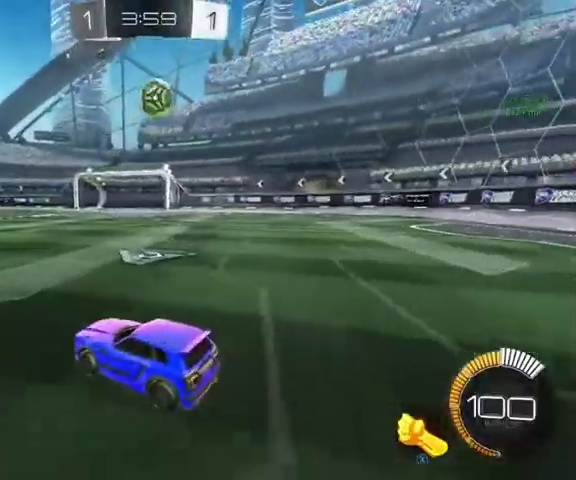
{"buttons": [], "left_stick": "center", "right_stick": "center"}
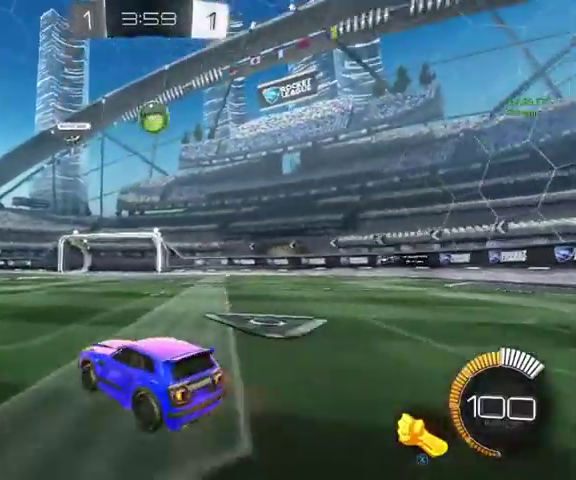
{"buttons": [], "left_stick": "up-right", "right_stick": "center"}
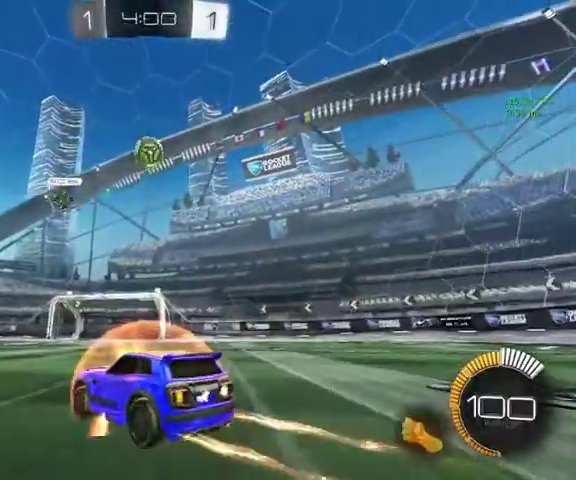
{"buttons": [], "left_stick": "up", "right_stick": "center", "events": [[33, "left_stick", "up"], [333, "left_stick", "up-left"], [500, "left_stick", "up"]]}
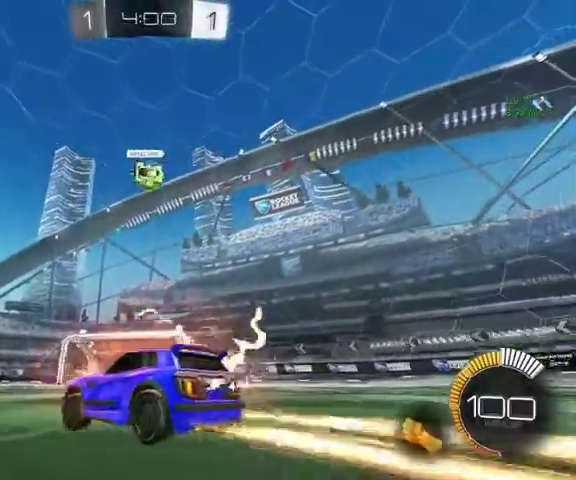
{"buttons": [], "left_stick": "up-right", "right_stick": "center", "events": [[367, "left_stick", "up-right"]]}
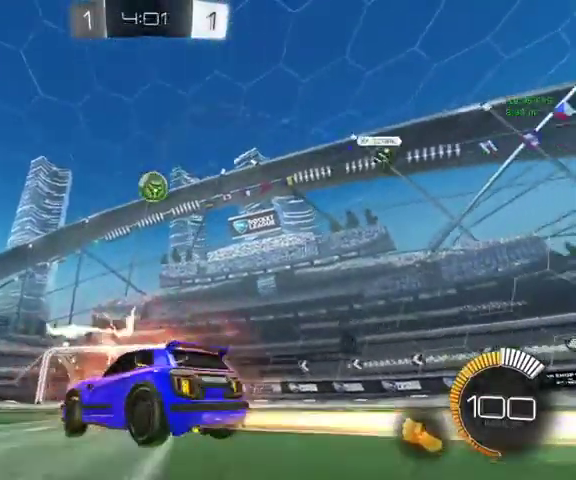
{"buttons": [], "left_stick": "up", "right_stick": "center", "events": [[100, "left_stick", "up"]]}
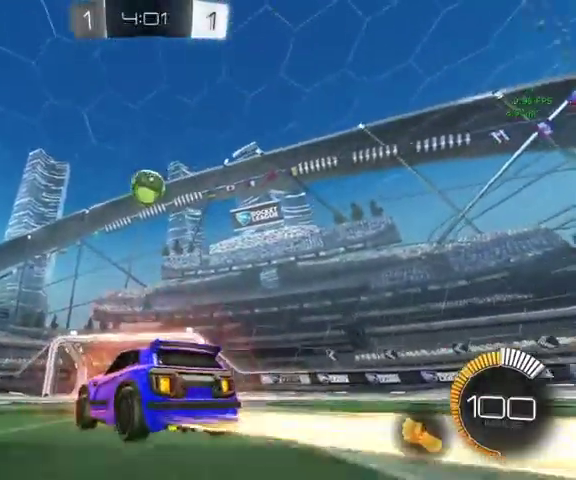
{"buttons": ["B"], "left_stick": "down", "right_stick": "center", "events": [[300, "left_stick", "down"], [400, "A", "down"], [433, "B", "down"], [500, "A", "up"]]}
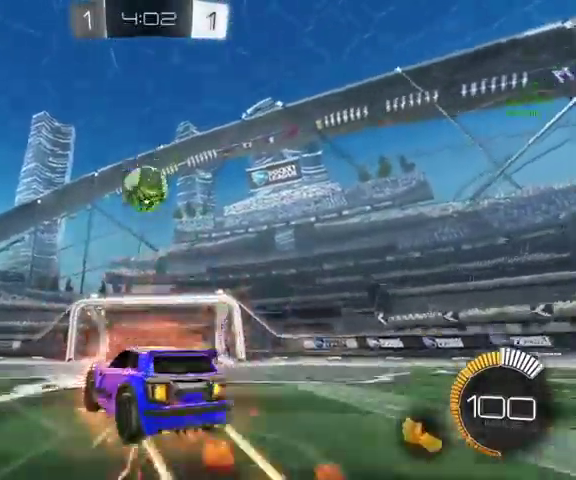
{"buttons": ["A", "B", "L3"], "left_stick": "right", "right_stick": "center"}
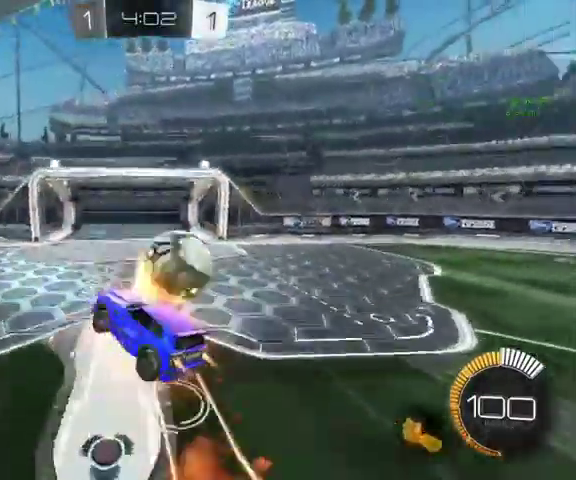
{"buttons": [], "left_stick": "up-right", "right_stick": "center"}
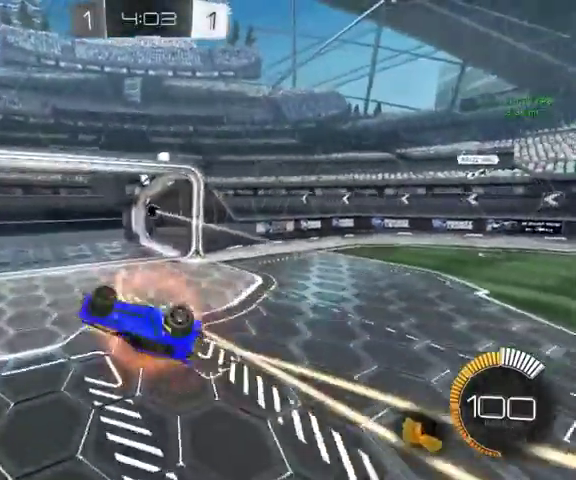
{"buttons": ["Y"], "left_stick": "down-right", "right_stick": "center", "events": [[67, "left_stick", "right"], [133, "left_stick", "down-right"], [200, "left_stick", "down"], [433, "Y", "down"], [433, "left_stick", "down-right"]]}
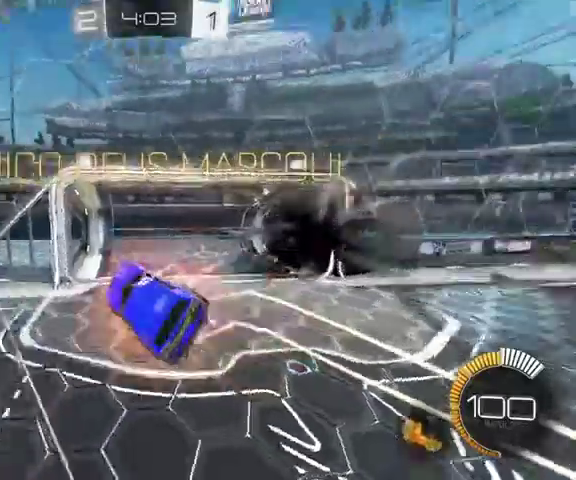
{"buttons": ["L1"], "left_stick": "right", "right_stick": "center", "events": [[167, "Y", "up"], [200, "L1", "down"], [467, "left_stick", "right"]]}
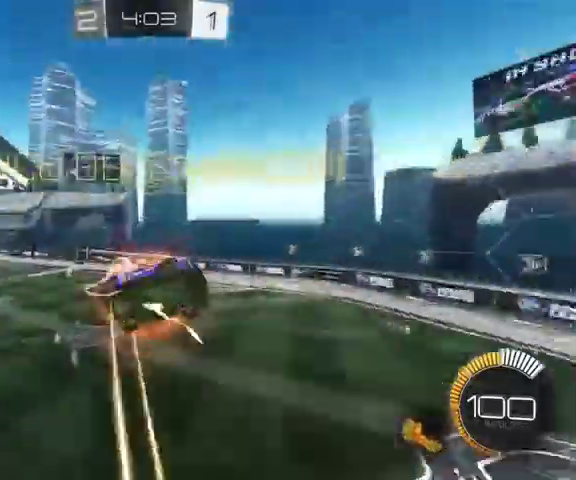
{"buttons": ["L1"], "left_stick": "up-right", "right_stick": "center", "events": [[100, "left_stick", "up-right"]]}